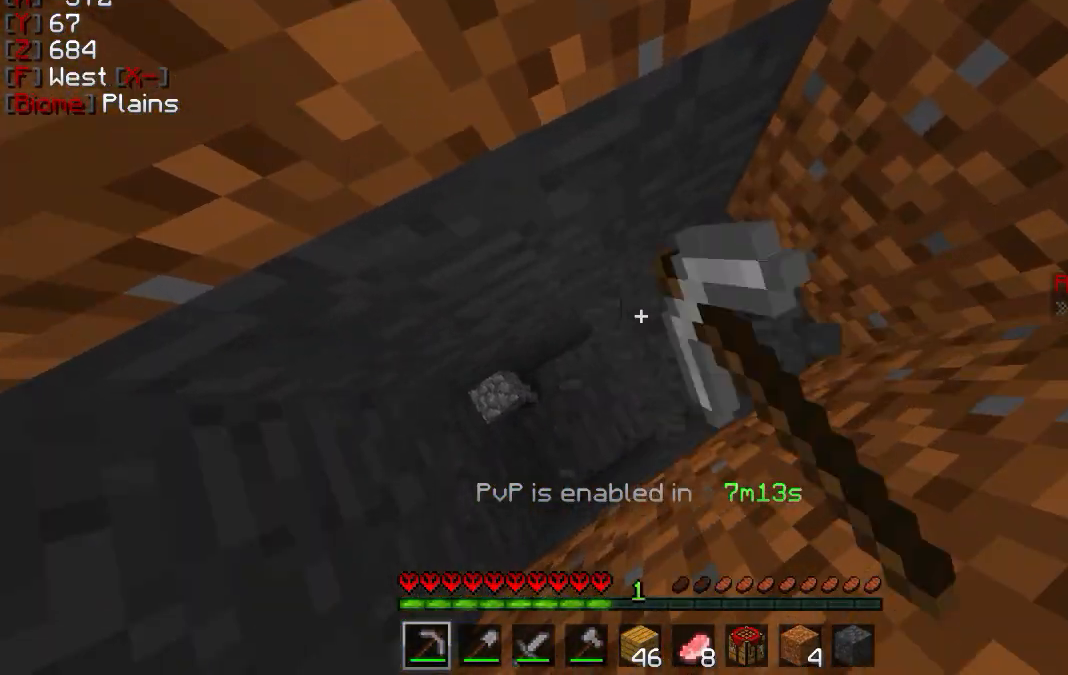
Gameplay with keyboard and mouse; each line is a JSON object with the keys and mouse buttons held at the frame after it. "events" lists presses ("down") and releases ("up") of "a", "d", "s", "w", "mouse_left" and "mouse_right" between this image and that frame as [ms after this image, input, new state], when the widget could be followed in between. "mouse_left", "mouse_right" = the "left", "right" buttons of the "mouse" list. No other keys are recorded. Fast repeated clicks can show as one long hold. Mouse movement is not recorded.
{"keys": [], "mouse": ["left"], "events": [[200, "s", "down"], [300, "s", "up"]]}
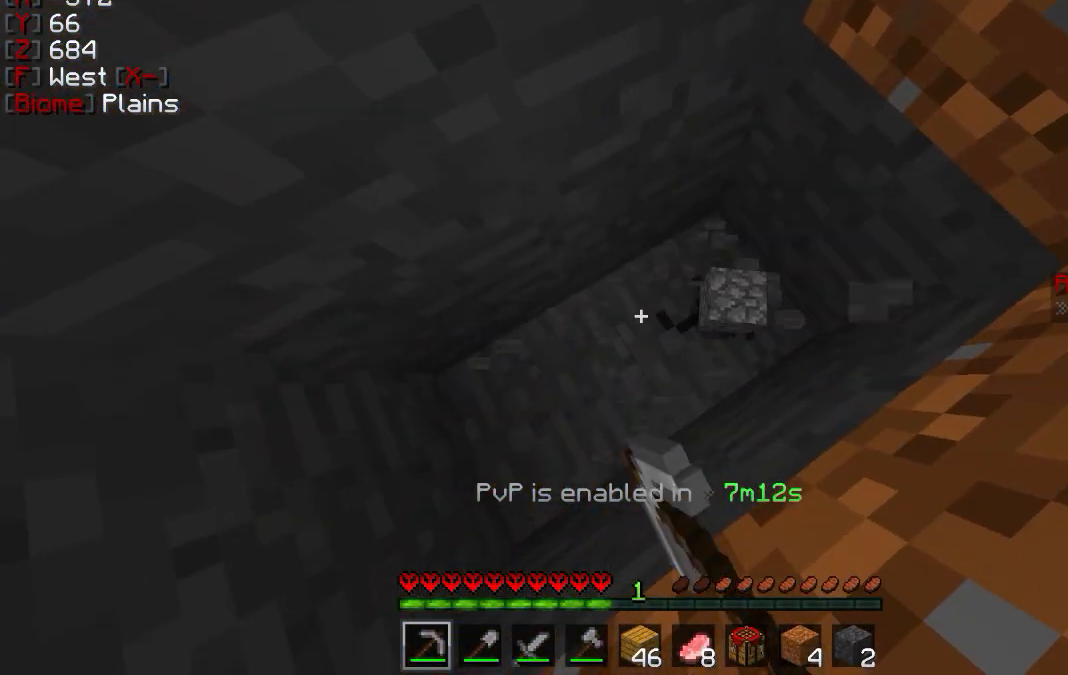
{"keys": [], "mouse": ["left"], "events": []}
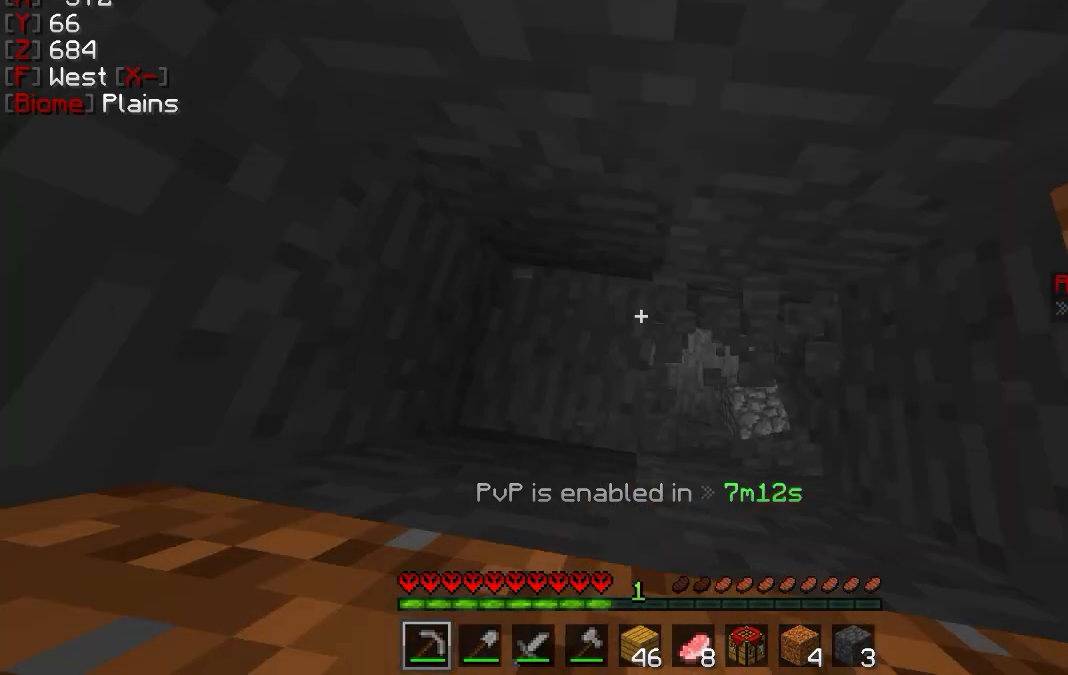
{"keys": [], "mouse": ["left"], "events": []}
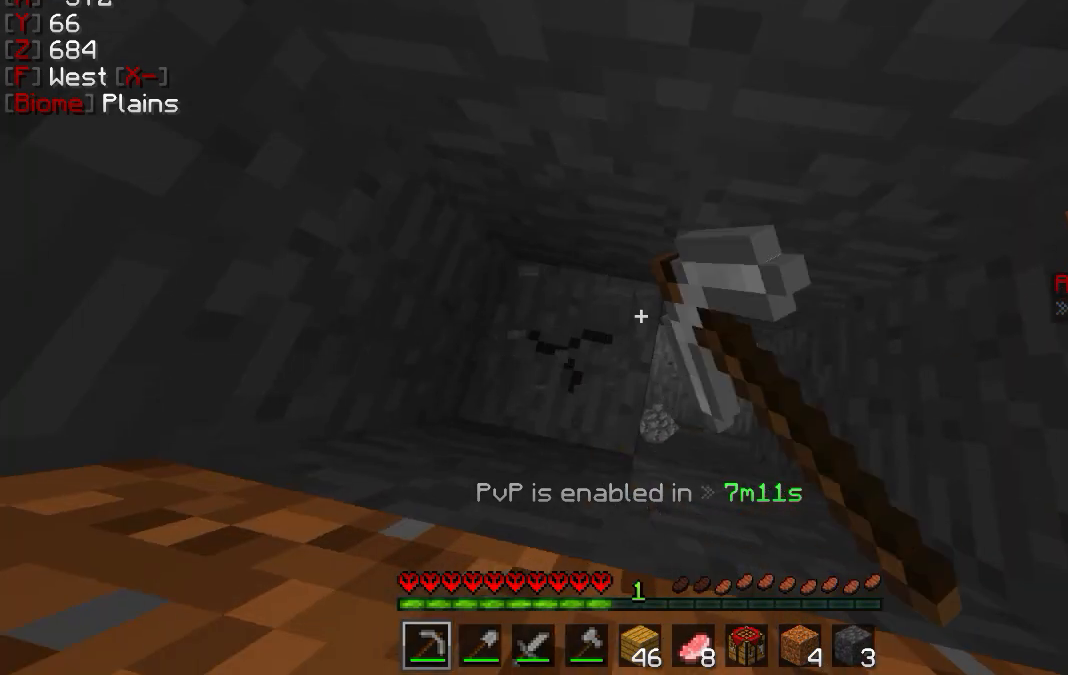
{"keys": ["d"], "mouse": [], "events": [[133, "mouse_left", "up"], [233, "d", "down"]]}
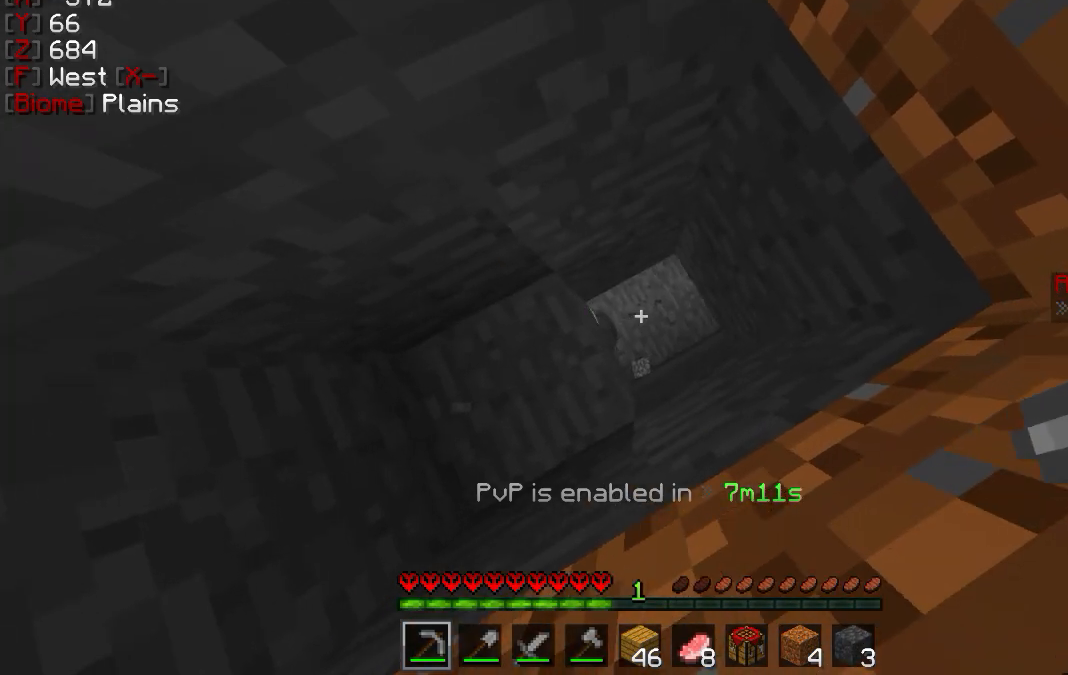
{"keys": [], "mouse": [], "events": [[400, "d", "up"]]}
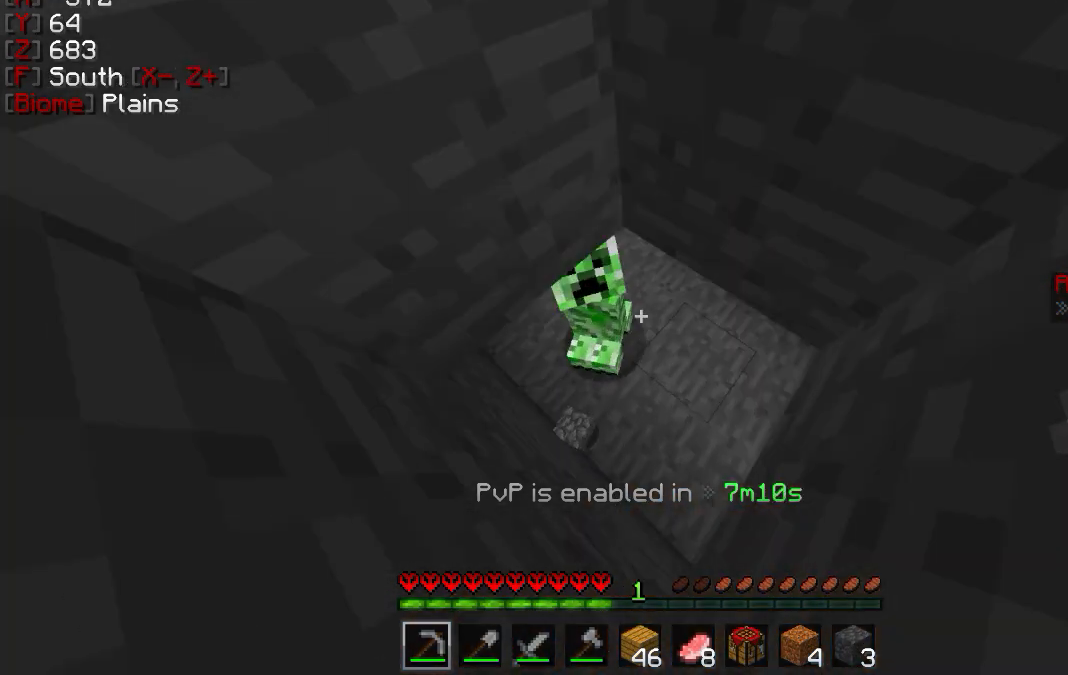
{"keys": ["s"], "mouse": ["left"], "events": [[166, "mouse_left", "down"], [367, "mouse_left", "up"], [400, "mouse_left", "down"], [400, "s", "down"]]}
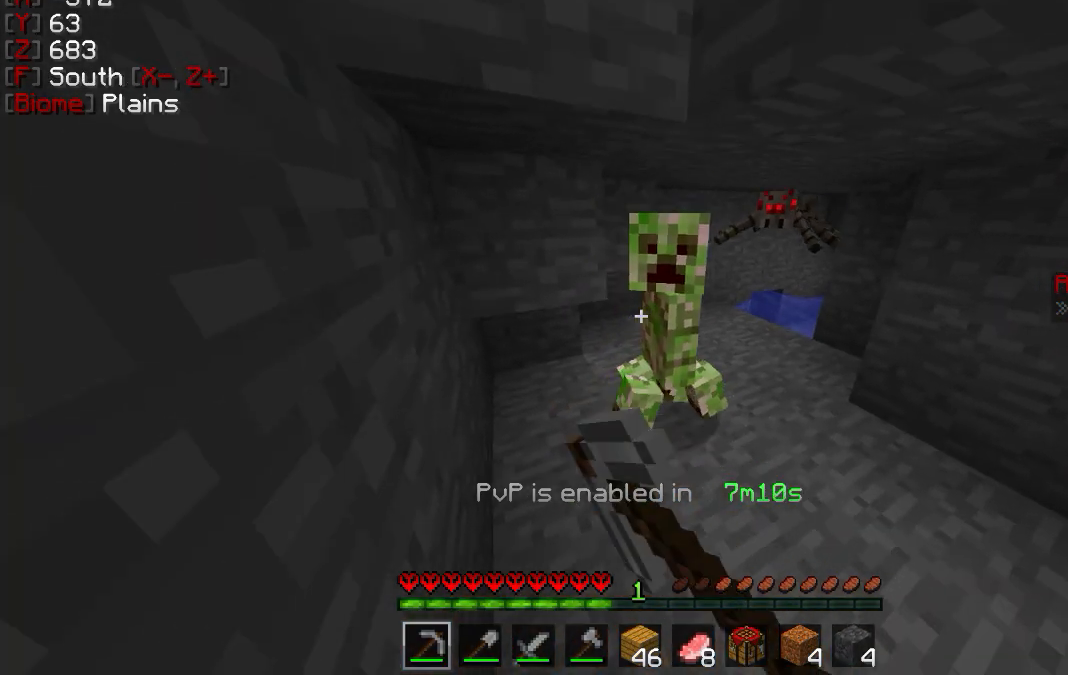
{"keys": ["s"], "mouse": [], "events": [[67, "mouse_left", "up"], [100, "mouse_left", "down"], [167, "mouse_left", "up"], [200, "mouse_left", "down"], [300, "mouse_left", "up"]]}
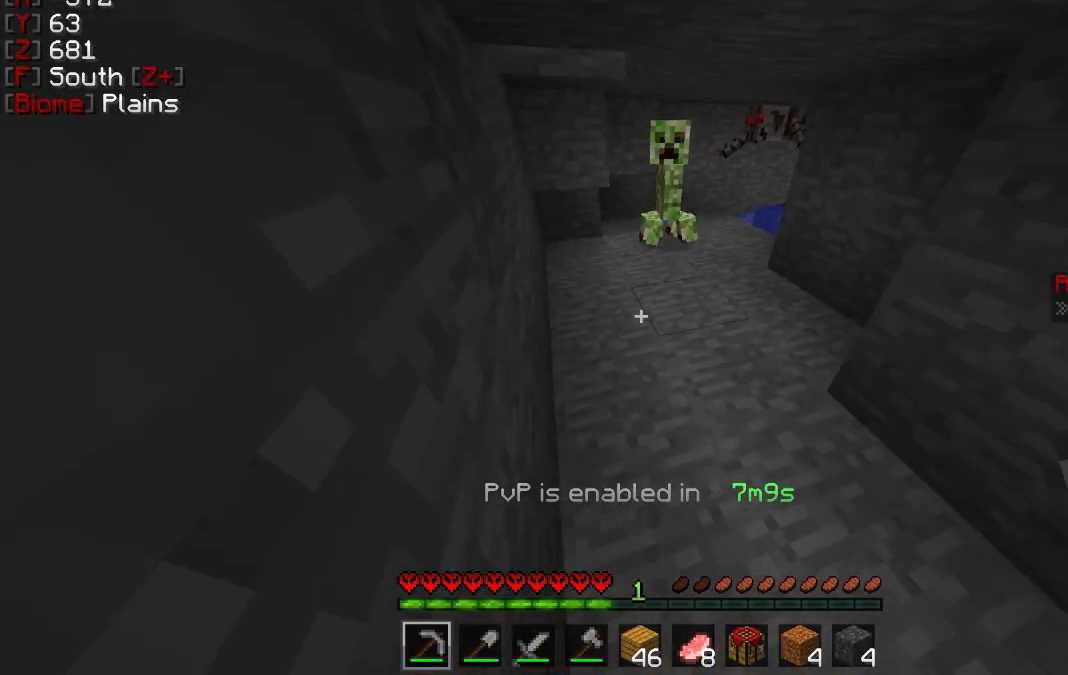
{"keys": [], "mouse": ["right"], "events": [[66, "s", "up"], [200, "mouse_right", "down"], [300, "mouse_right", "up"], [367, "mouse_right", "down"], [400, "mouse_right", "up"], [467, "mouse_right", "down"]]}
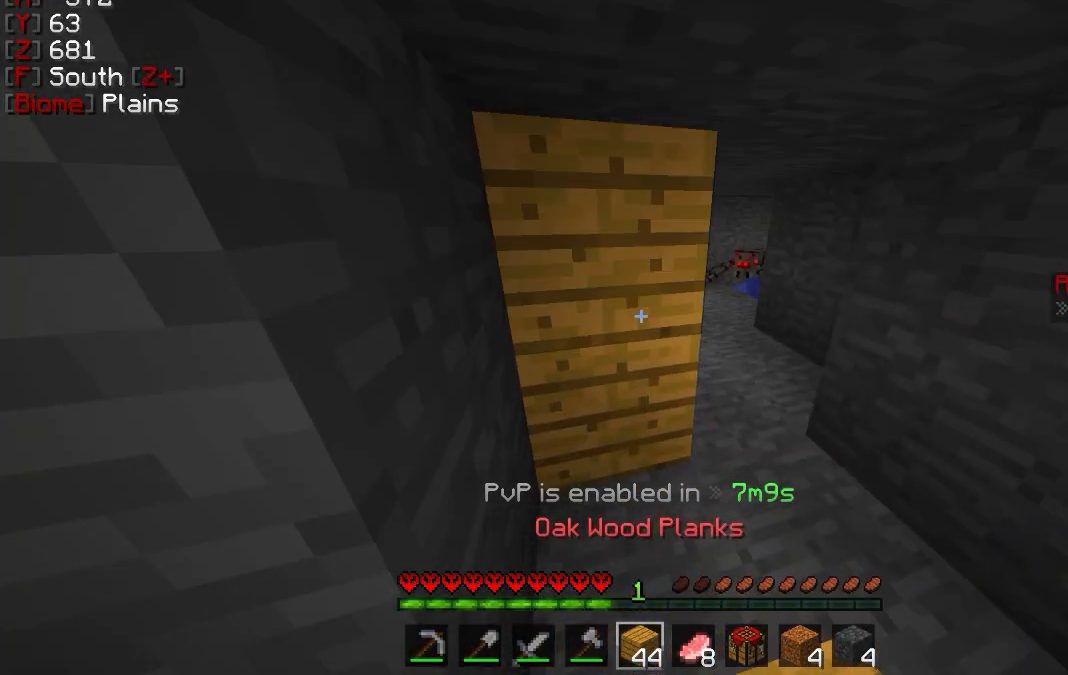
{"keys": [], "mouse": [], "events": [[67, "mouse_right", "up"], [100, "s", "down"], [167, "mouse_right", "down"], [200, "mouse_right", "up"], [467, "s", "up"]]}
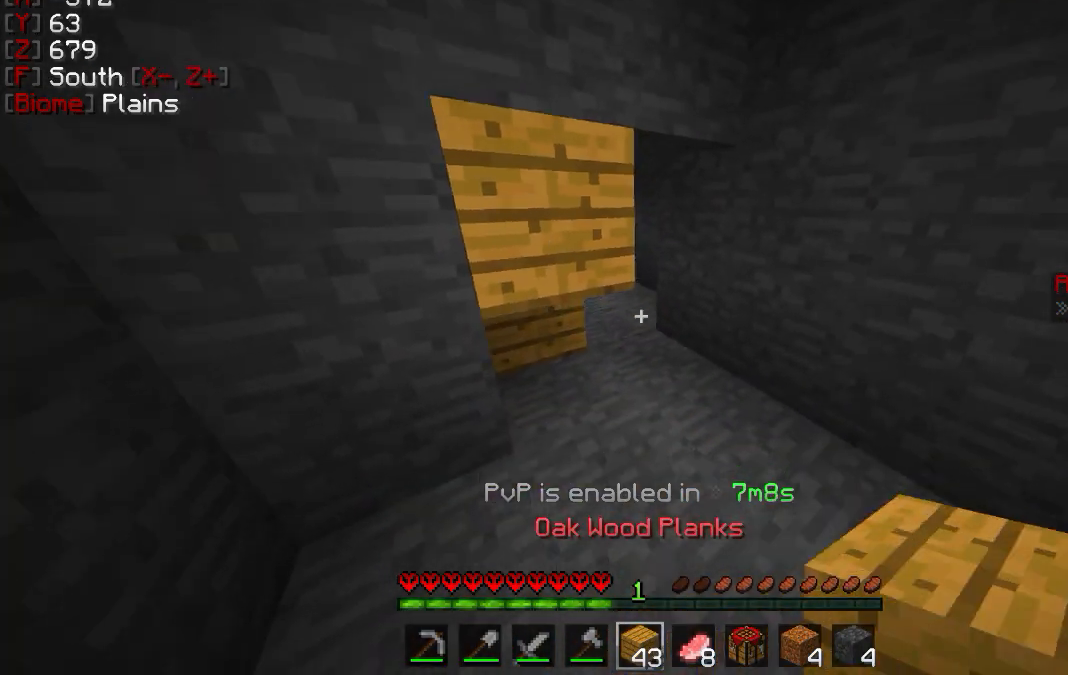
{"keys": ["s"], "mouse": [], "events": [[167, "mouse_right", "down"], [301, "mouse_right", "up"], [301, "s", "down"]]}
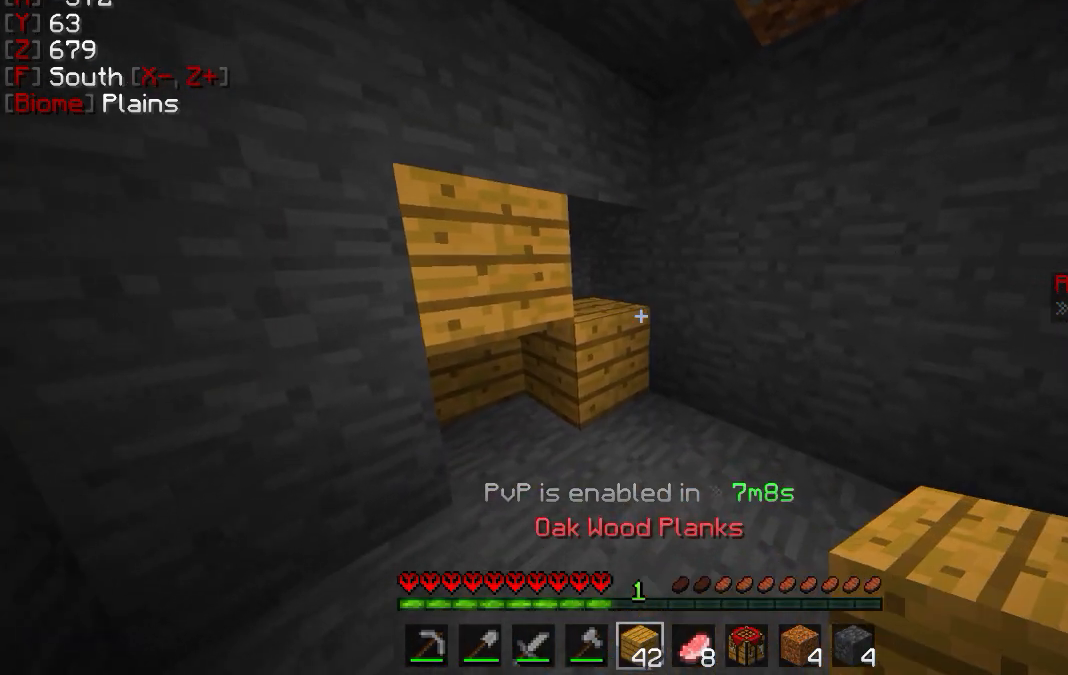
{"keys": [], "mouse": [], "events": [[67, "s", "up"]]}
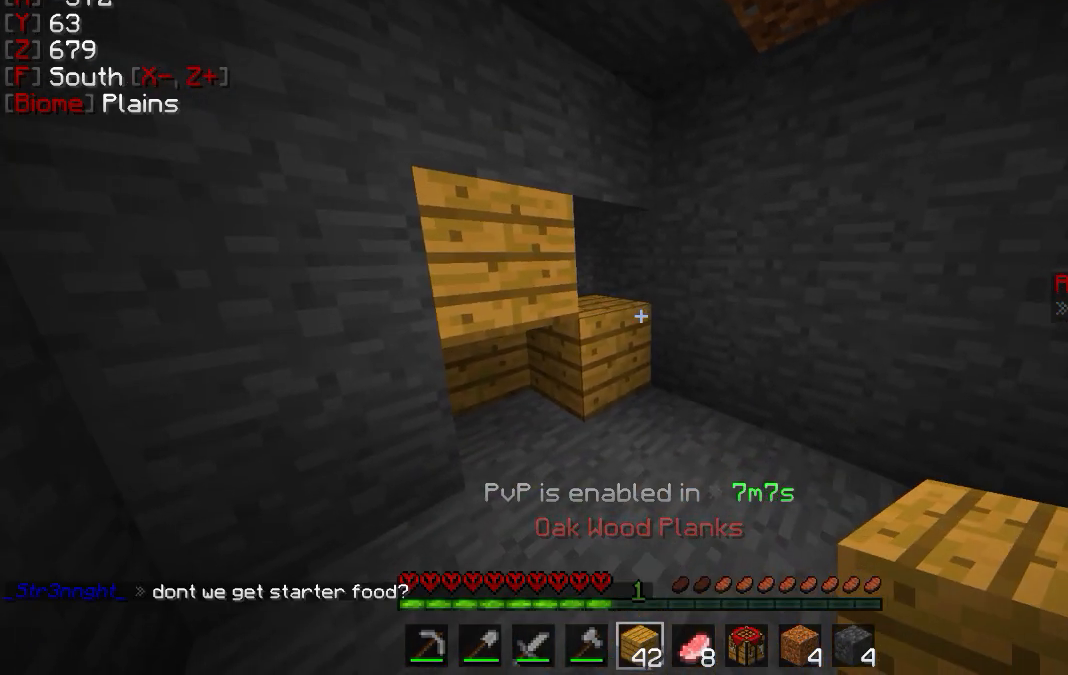
{"keys": ["d", "w"], "mouse": [], "events": [[367, "w", "down"], [467, "d", "down"]]}
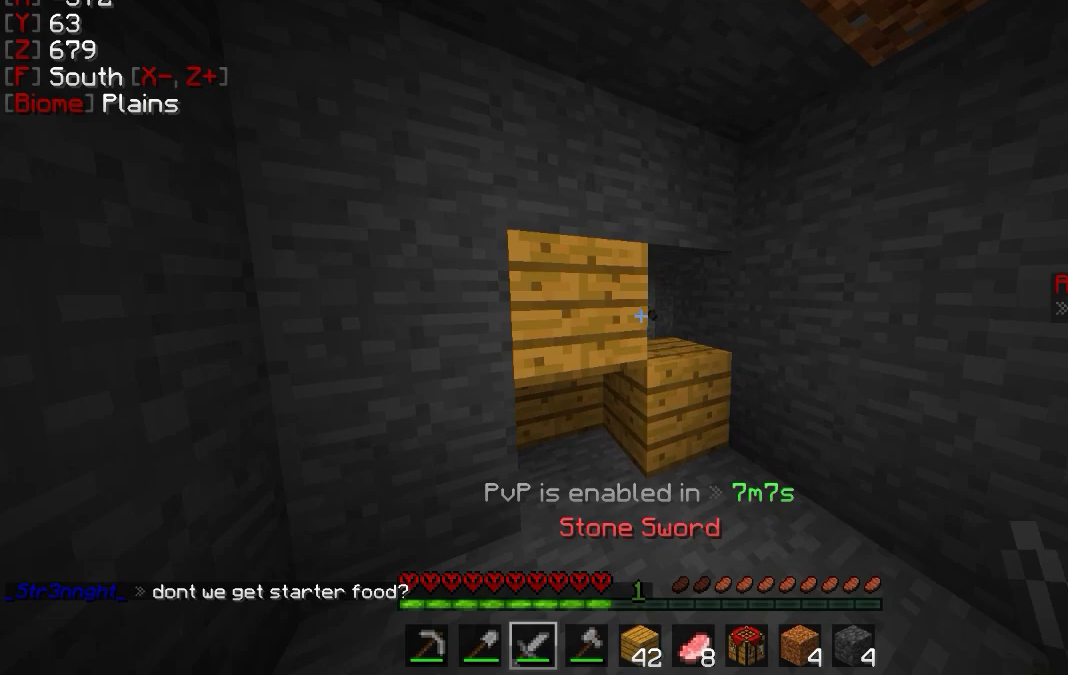
{"keys": ["a", "w"], "mouse": ["left"], "events": [[200, "mouse_left", "down"], [267, "d", "up"], [267, "mouse_left", "up"], [367, "mouse_left", "down"], [400, "mouse_left", "up"], [500, "a", "down"], [500, "mouse_left", "down"]]}
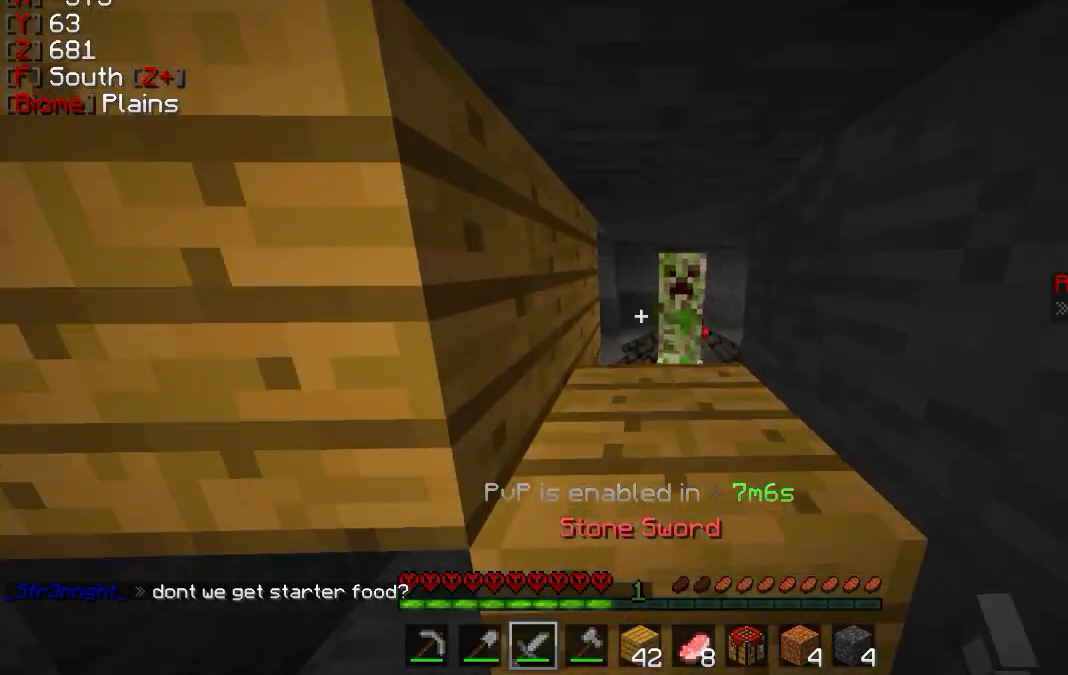
{"keys": ["d"], "mouse": [], "events": [[67, "mouse_left", "up"], [101, "w", "up"], [167, "mouse_left", "down"], [201, "mouse_left", "up"], [267, "mouse_left", "down"], [401, "mouse_left", "up"], [468, "d", "down"], [501, "a", "up"]]}
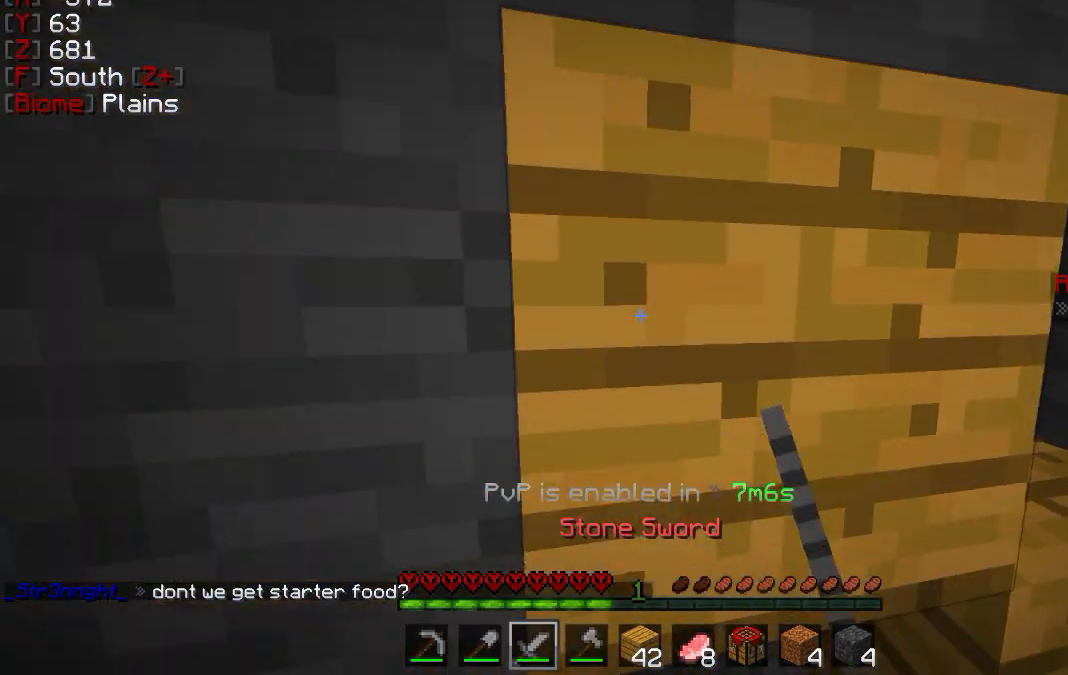
{"keys": ["a"], "mouse": ["left"], "events": [[200, "w", "down"], [234, "mouse_left", "down"], [334, "d", "up"], [334, "mouse_left", "up"], [334, "w", "up"], [400, "mouse_left", "down"], [434, "a", "down"]]}
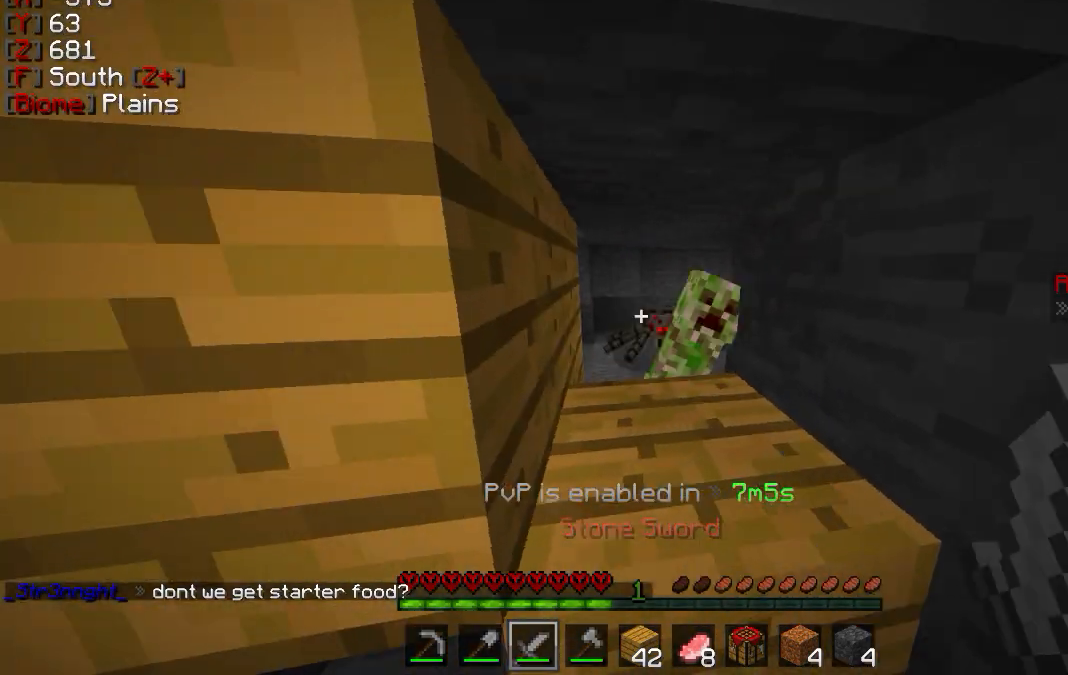
{"keys": ["d"], "mouse": [], "events": [[100, "mouse_left", "up"], [233, "d", "down"], [300, "a", "up"]]}
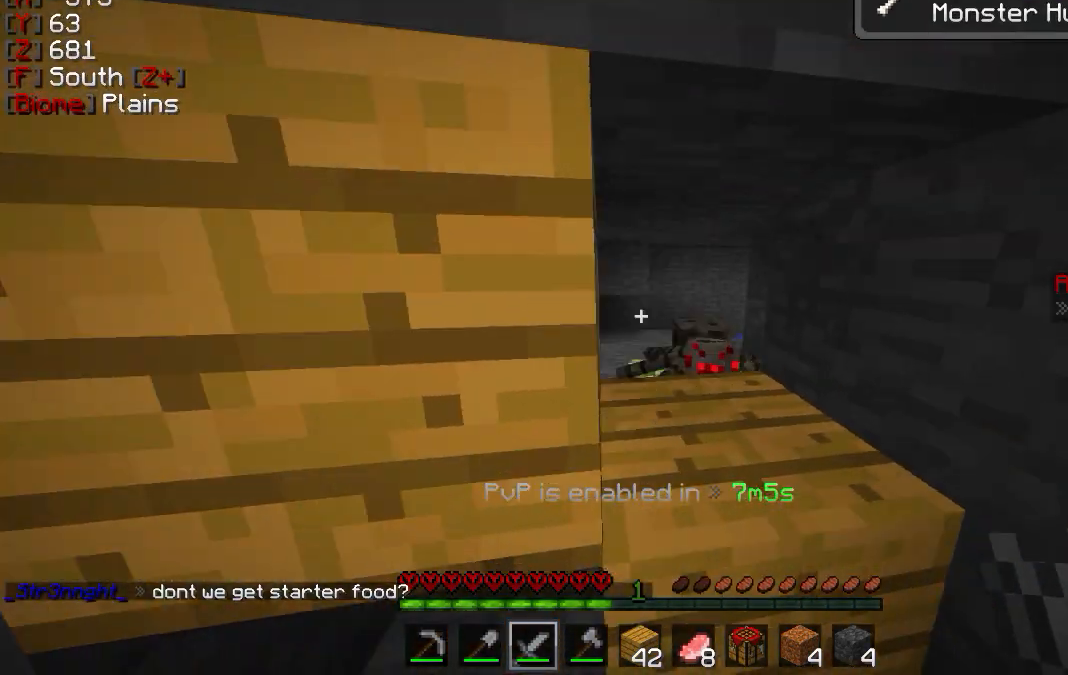
{"keys": ["a", "d"], "mouse": ["left"], "events": [[100, "mouse_left", "down"], [133, "d", "up"], [200, "a", "down"], [200, "mouse_left", "up"], [234, "mouse_left", "down"], [334, "mouse_left", "up"], [500, "d", "down"], [500, "mouse_left", "down"]]}
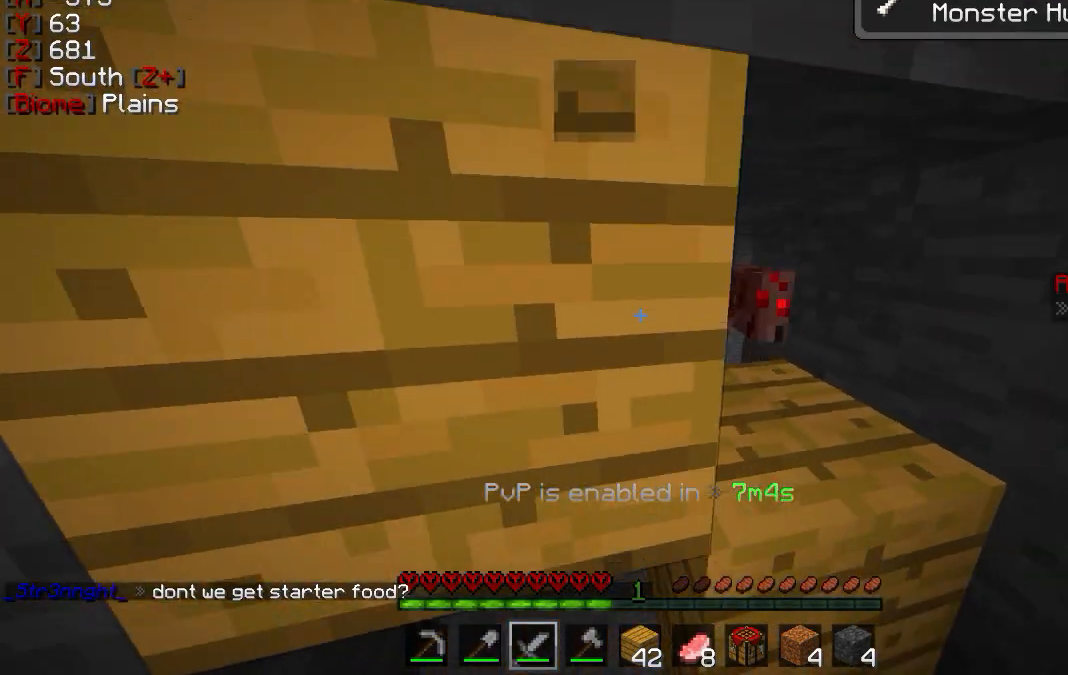
{"keys": ["a"], "mouse": ["left"], "events": [[34, "a", "up"], [101, "mouse_left", "up"], [334, "a", "down"], [334, "mouse_left", "down"], [401, "d", "up"], [434, "mouse_left", "up"], [501, "mouse_left", "down"]]}
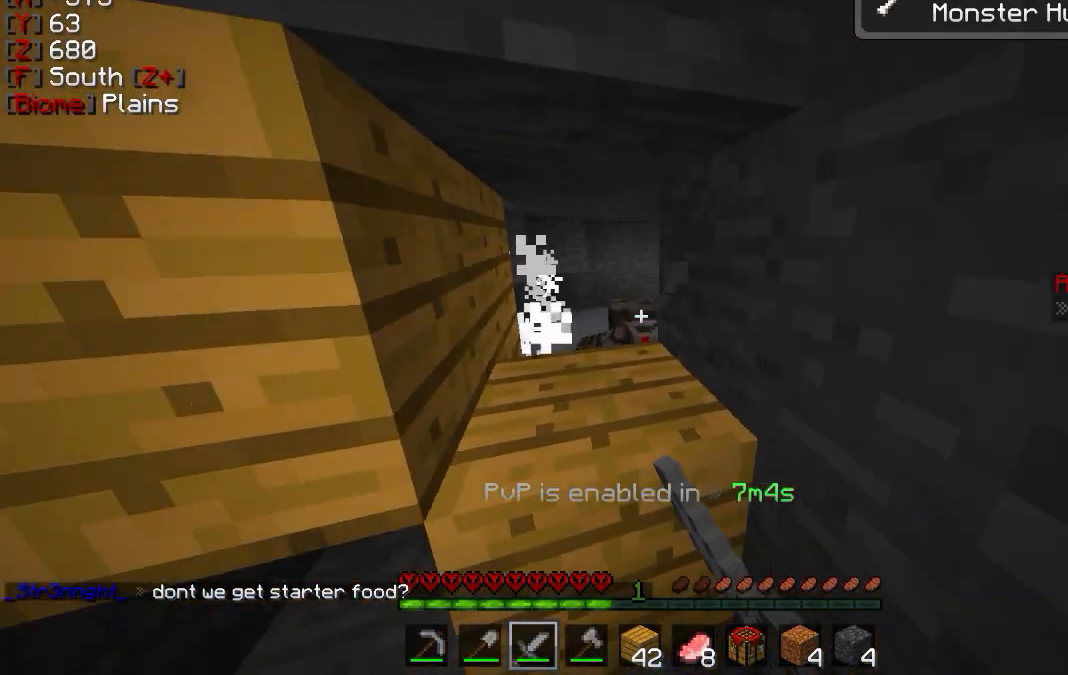
{"keys": ["a"], "mouse": ["left"], "events": [[100, "mouse_left", "up"], [133, "d", "down"], [133, "mouse_left", "down"], [200, "a", "up"], [234, "mouse_left", "up"], [300, "mouse_left", "down"], [400, "a", "down"], [400, "mouse_left", "up"], [434, "d", "up"], [434, "mouse_left", "down"]]}